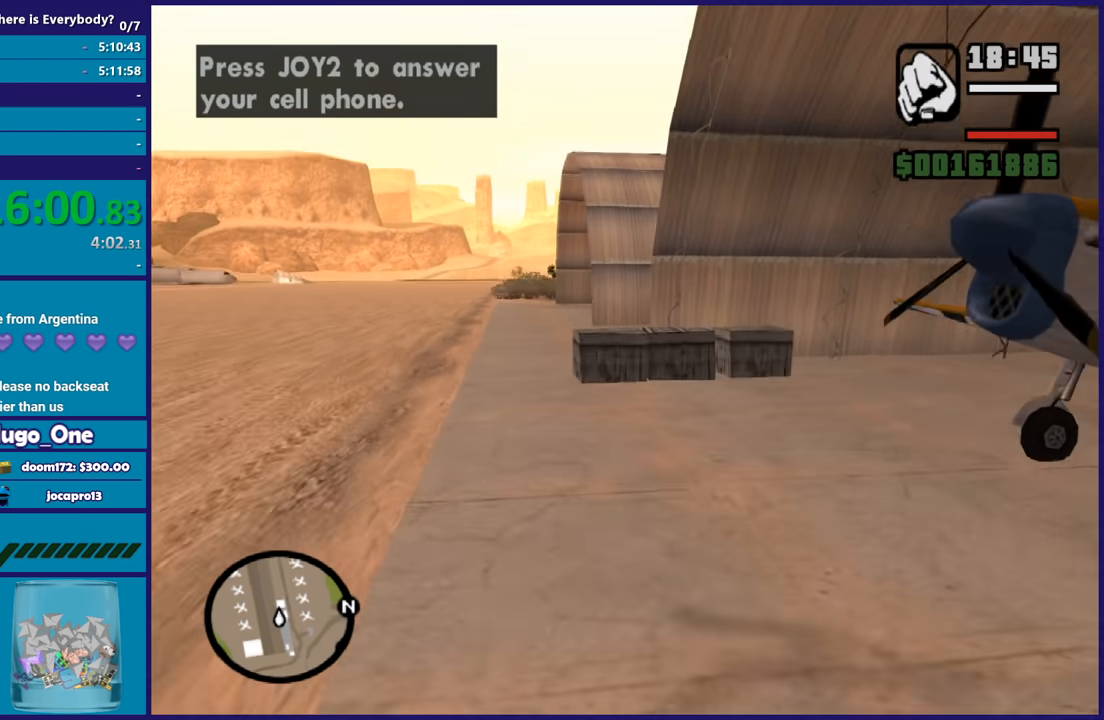
Gameplay with a controller (Xbox layout); each line is a JSON object with the inputs held at the frame after it. "button_events" lists button changes between this image and that frame as [ms after this image, input, new state], when the widget could be followed in between (sticks are given only as held states).
{"buttons": [], "left_stick": "up", "right_stick": "right", "button_events": []}
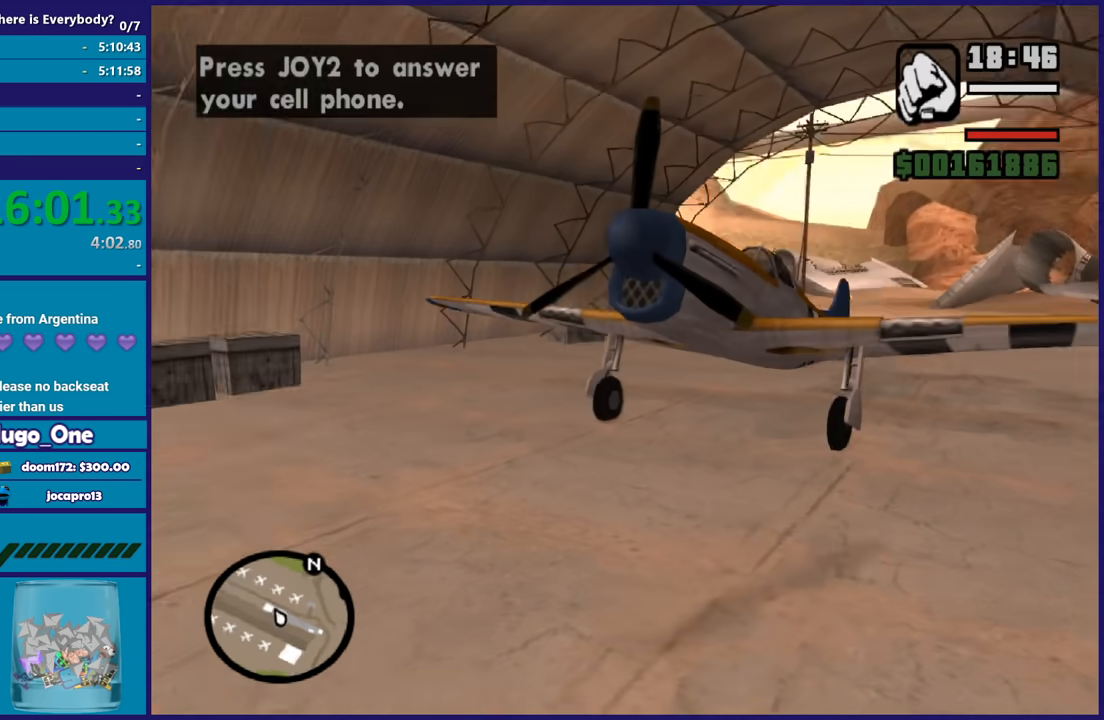
{"buttons": [], "left_stick": "center", "right_stick": "center", "button_events": [[167, "B", "down"], [300, "B", "up"]]}
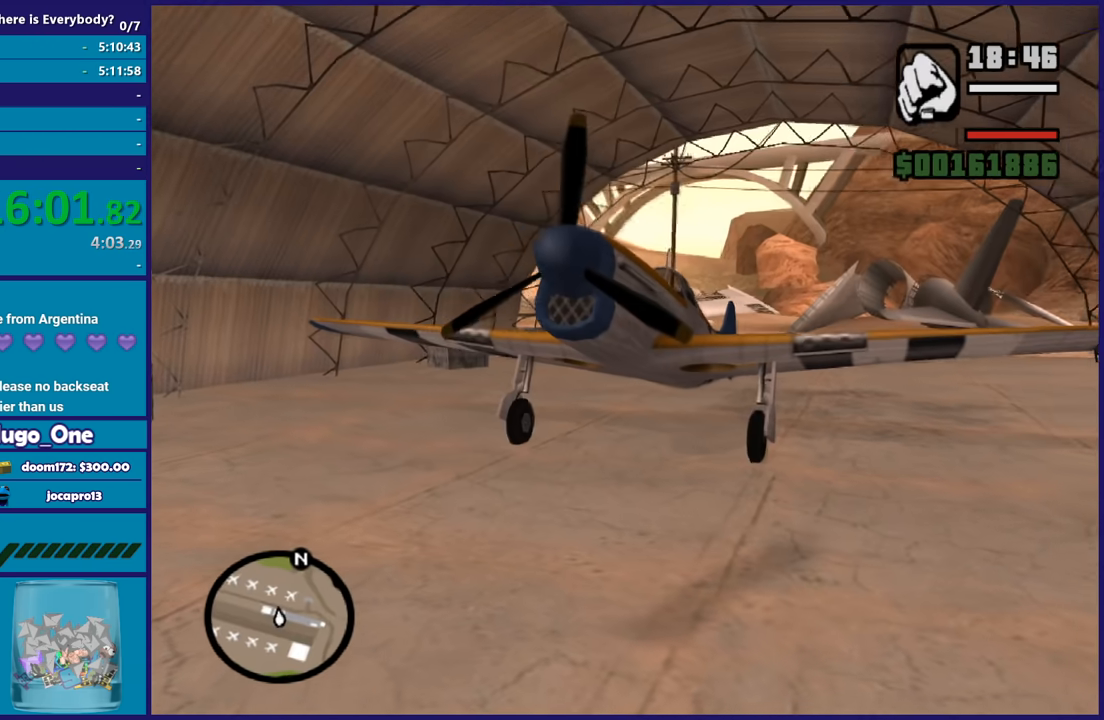
{"buttons": [], "left_stick": "center", "right_stick": "center", "button_events": []}
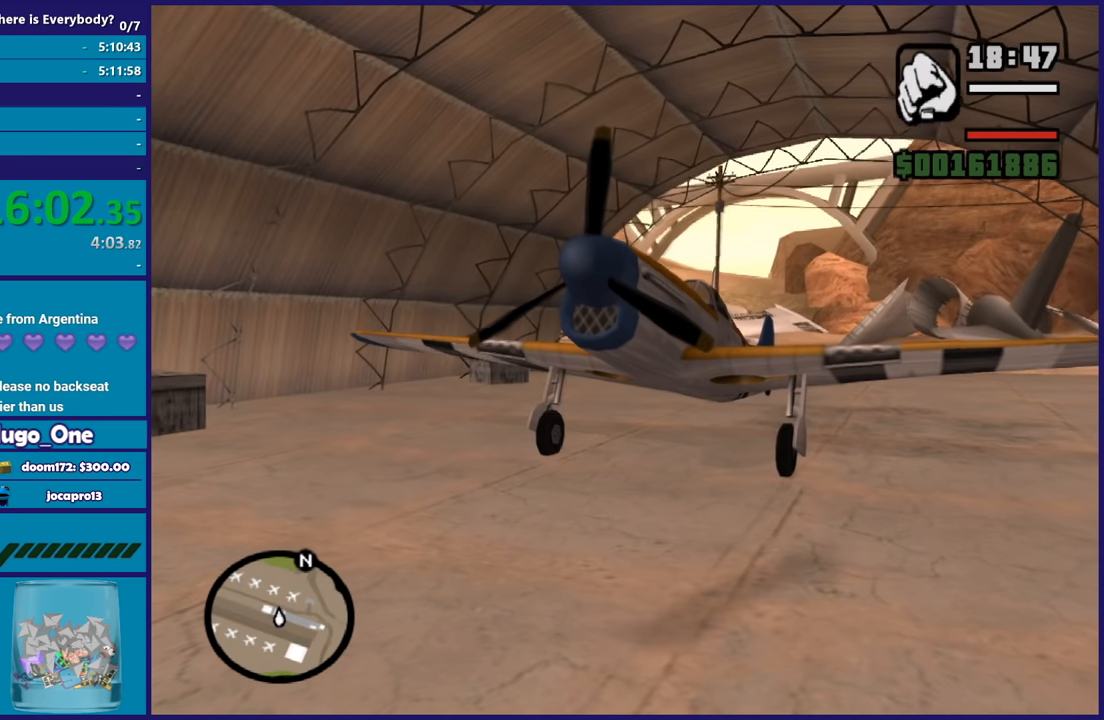
{"buttons": [], "left_stick": "center", "right_stick": "center", "button_events": []}
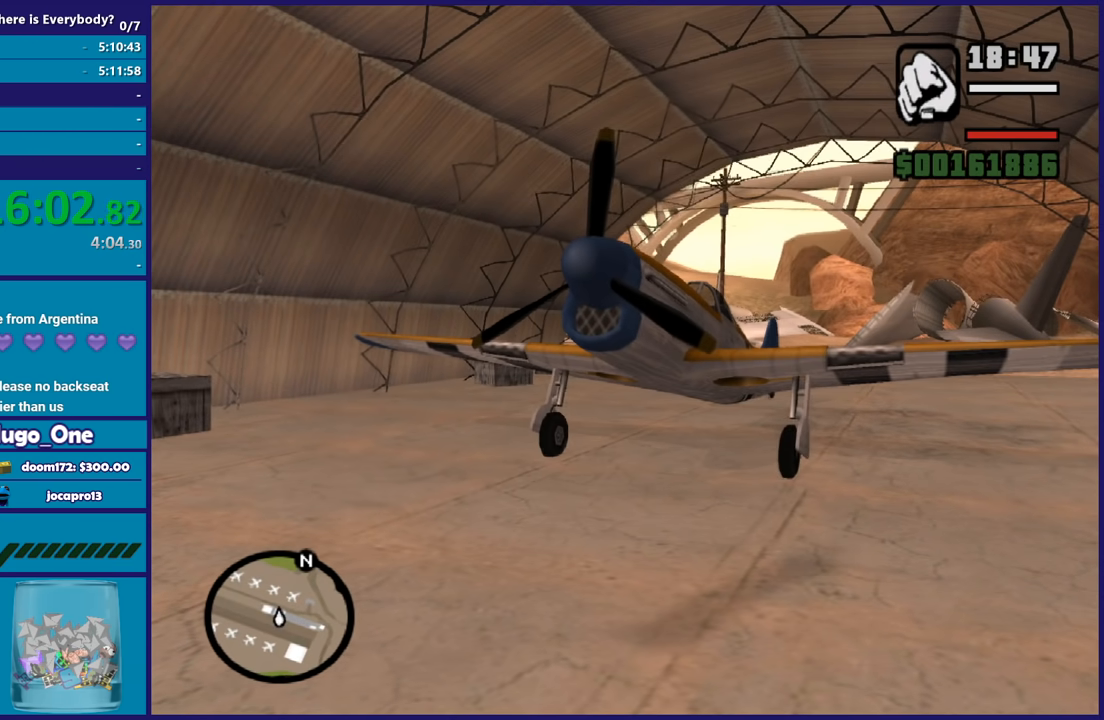
{"buttons": [], "left_stick": "center", "right_stick": "center", "button_events": [[67, "Y", "down"], [234, "Y", "up"], [334, "Y", "down"], [467, "Y", "up"]]}
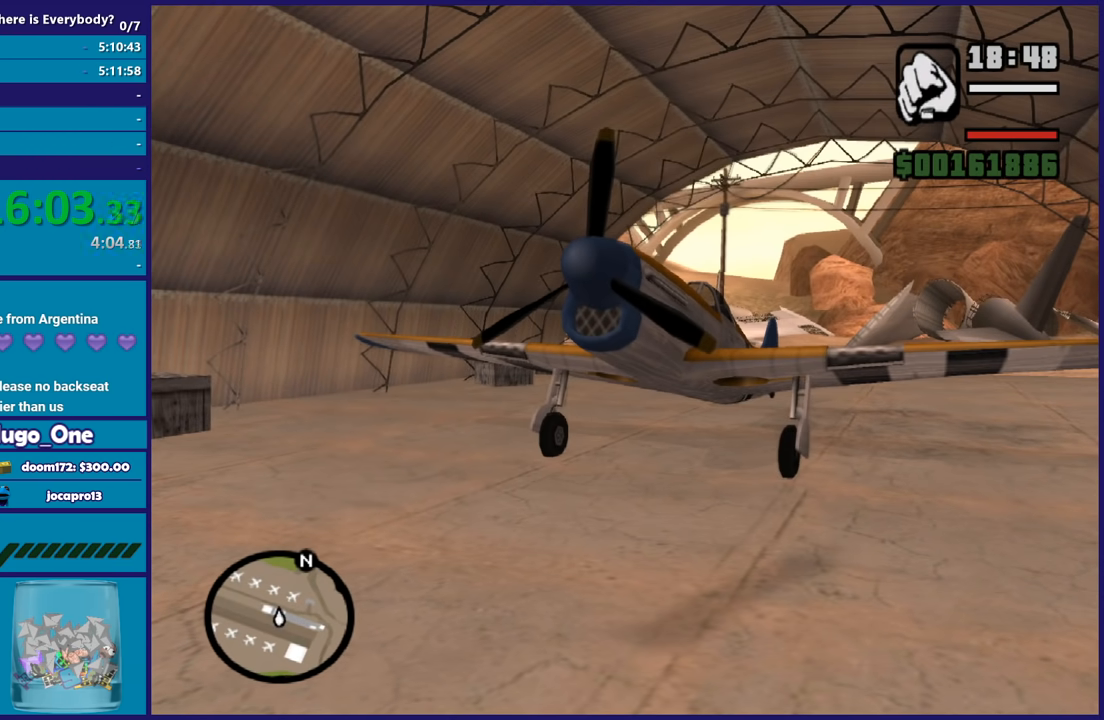
{"buttons": ["Y"], "left_stick": "center", "right_stick": "center", "button_events": [[66, "Y", "down"], [167, "Y", "up"], [267, "Y", "down"], [367, "Y", "up"], [500, "Y", "down"]]}
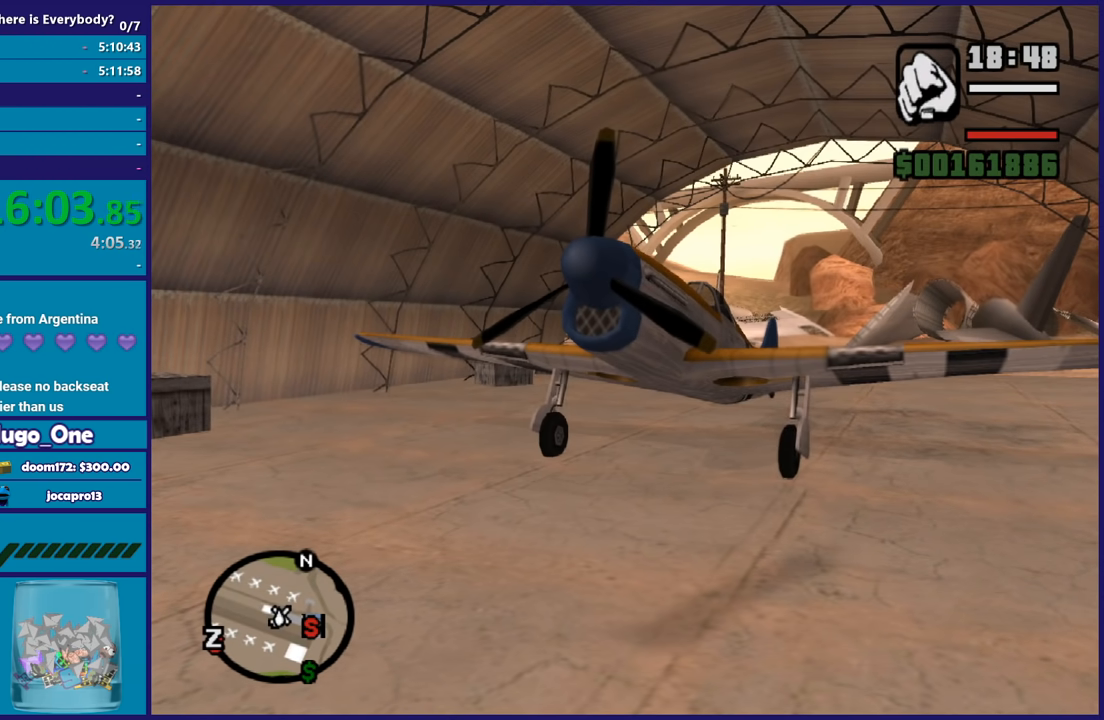
{"buttons": ["Y"], "left_stick": "center", "right_stick": "center", "button_events": [[134, "Y", "up"], [200, "Y", "down"], [401, "Y", "up"], [467, "Y", "down"]]}
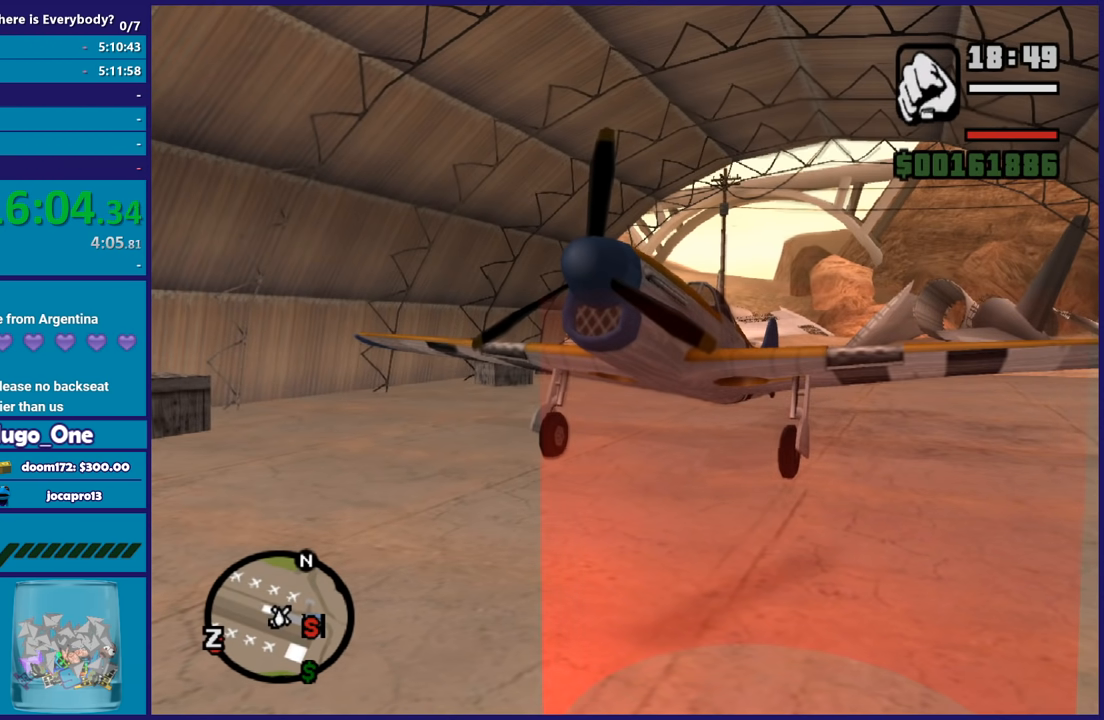
{"buttons": [], "left_stick": "up", "right_stick": "down", "button_events": [[100, "Y", "up"]]}
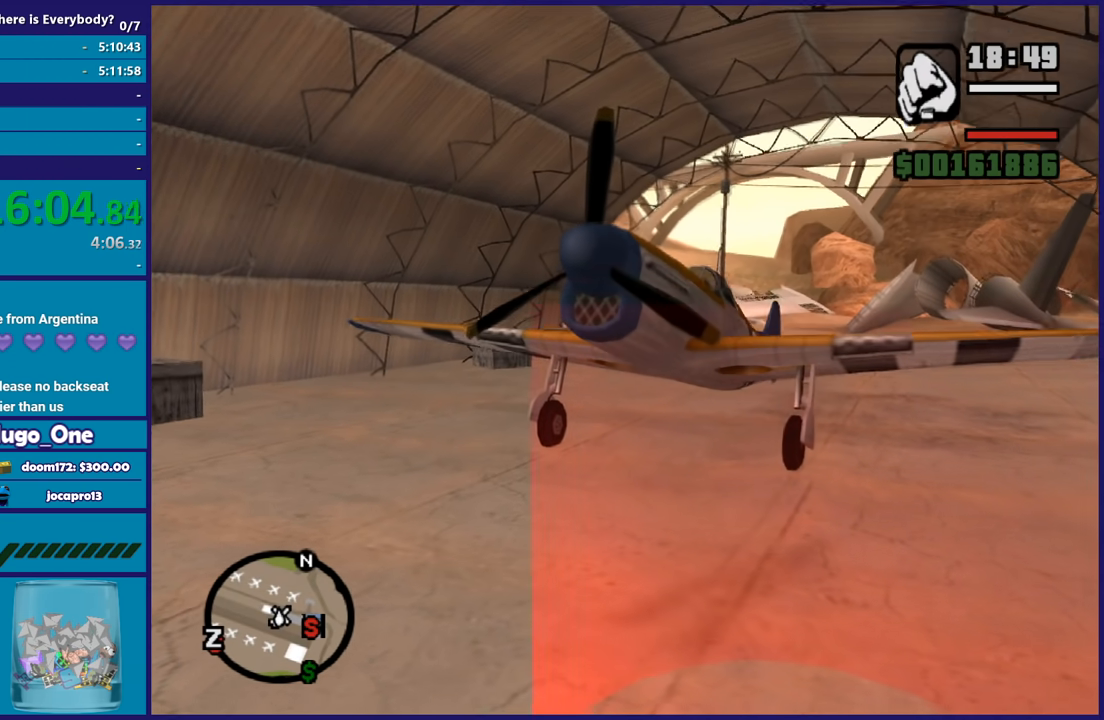
{"buttons": [], "left_stick": "down-right", "right_stick": "center", "button_events": []}
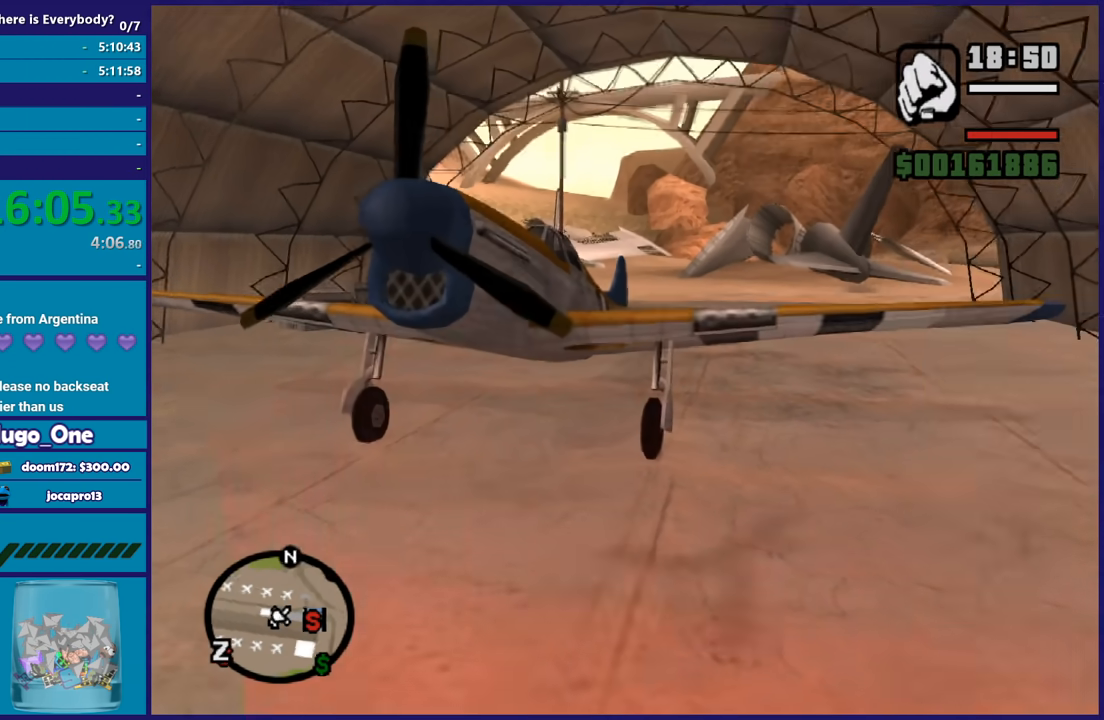
{"buttons": ["A"], "left_stick": "center", "right_stick": "center", "button_events": [[467, "A", "down"]]}
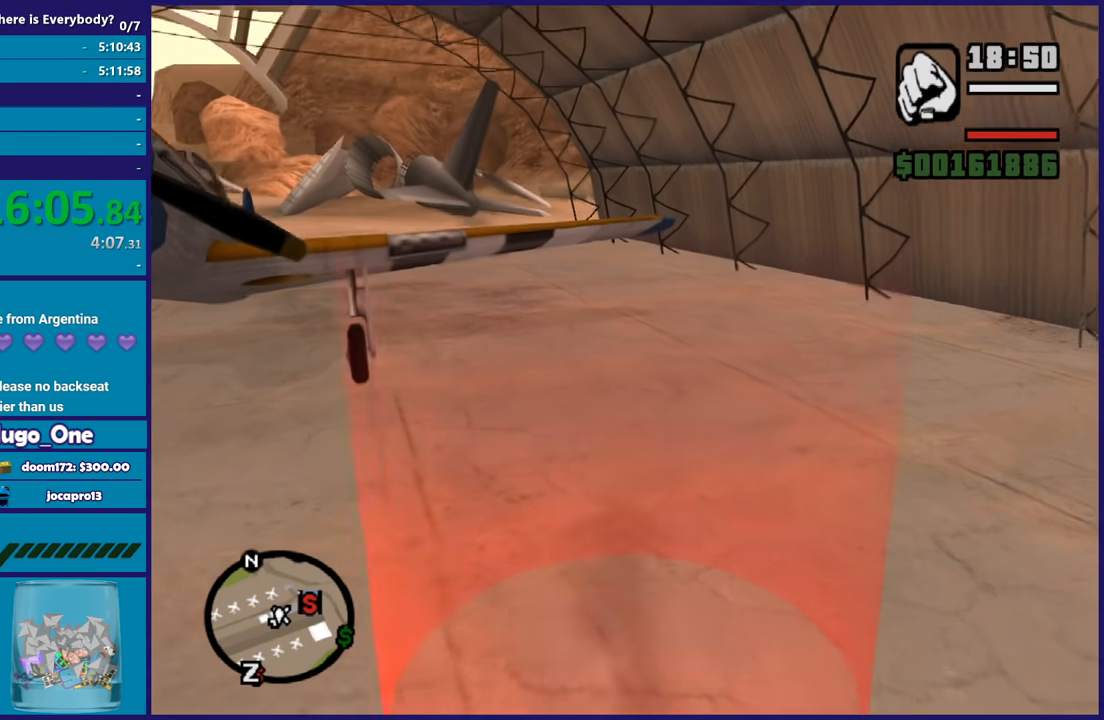
{"buttons": ["A"], "left_stick": "up", "right_stick": "center", "button_events": [[100, "A", "up"], [200, "A", "down"], [334, "A", "up"], [434, "A", "down"]]}
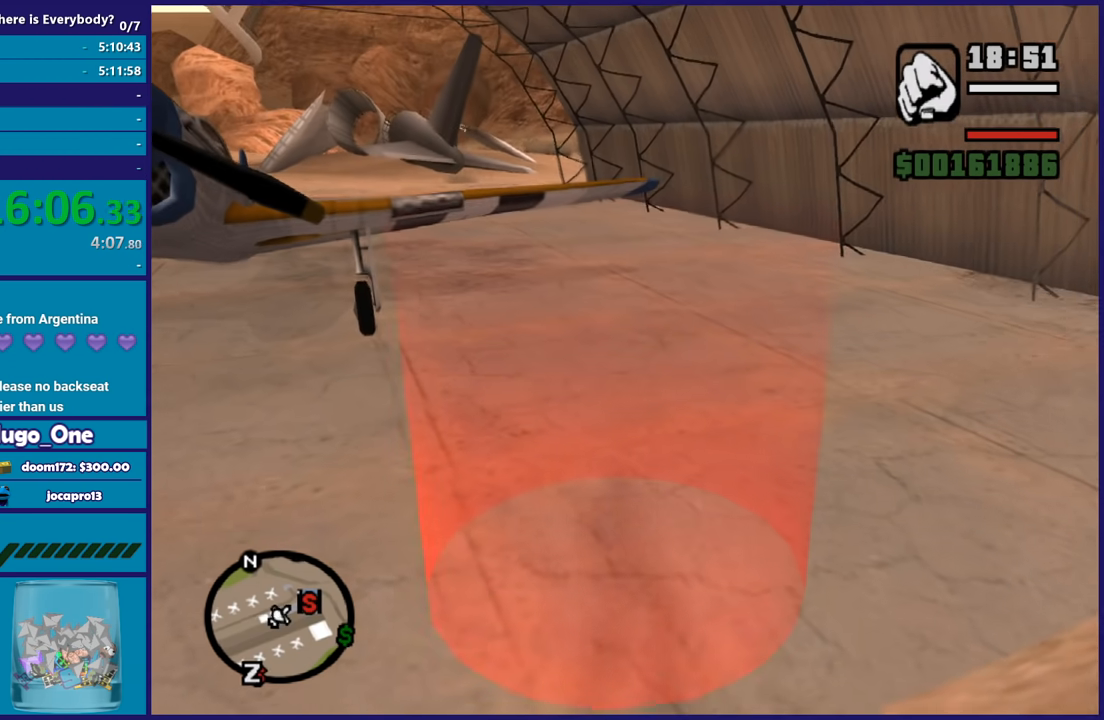
{"buttons": ["A"], "left_stick": "up-left", "right_stick": "center", "button_events": [[66, "A", "up"], [200, "A", "down"], [333, "A", "up"], [433, "A", "down"]]}
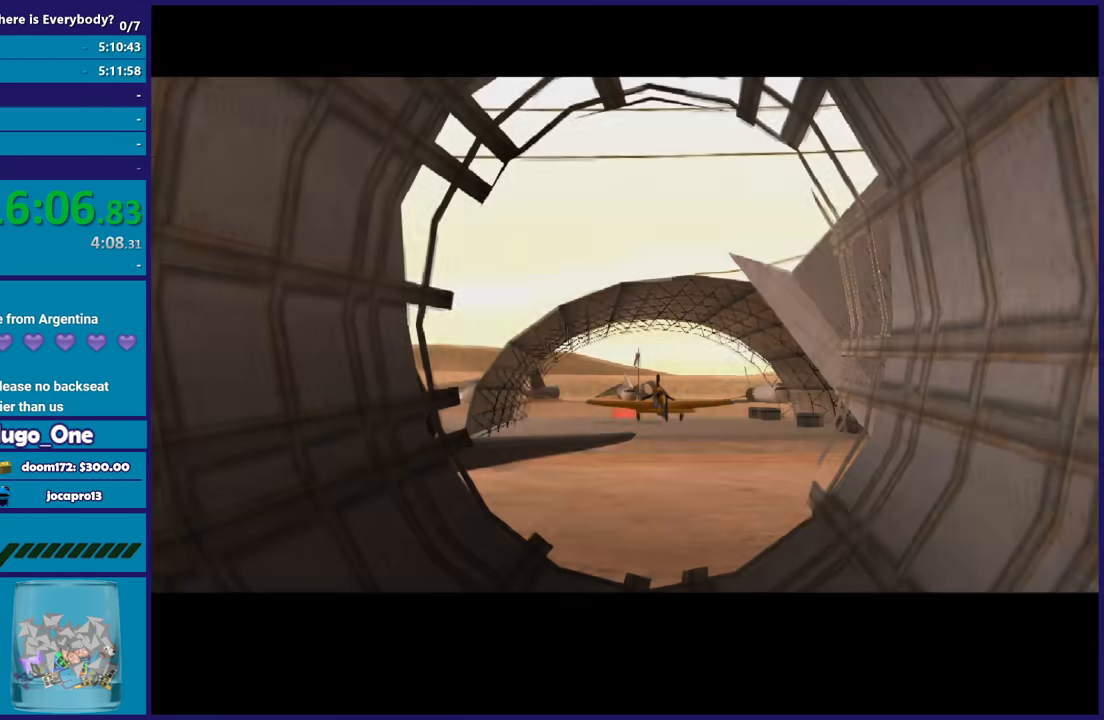
{"buttons": ["A"], "left_stick": "center", "right_stick": "center", "button_events": [[67, "A", "up"], [200, "A", "down"], [334, "A", "up"], [434, "A", "down"]]}
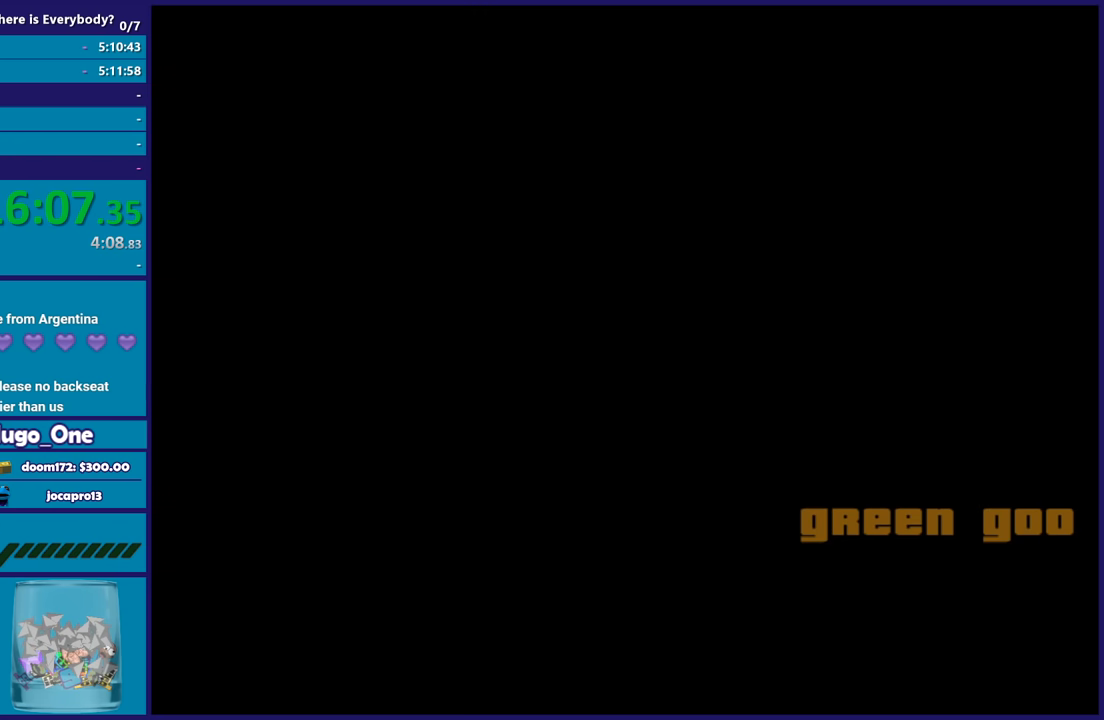
{"buttons": ["A"], "left_stick": "center", "right_stick": "center", "button_events": [[33, "A", "up"], [100, "A", "down"], [233, "A", "up"], [300, "A", "down"], [367, "A", "up"], [467, "A", "down"]]}
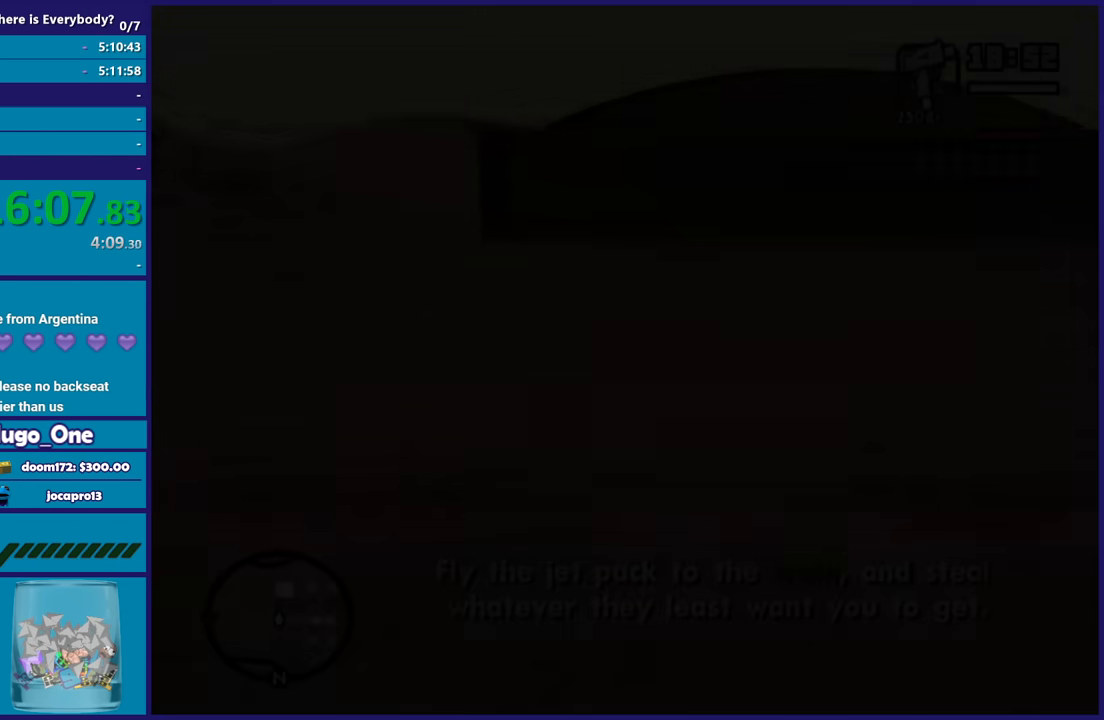
{"buttons": [], "left_stick": "center", "right_stick": "center", "button_events": [[100, "A", "up"], [200, "A", "down"], [301, "A", "up"], [401, "A", "down"], [467, "A", "up"]]}
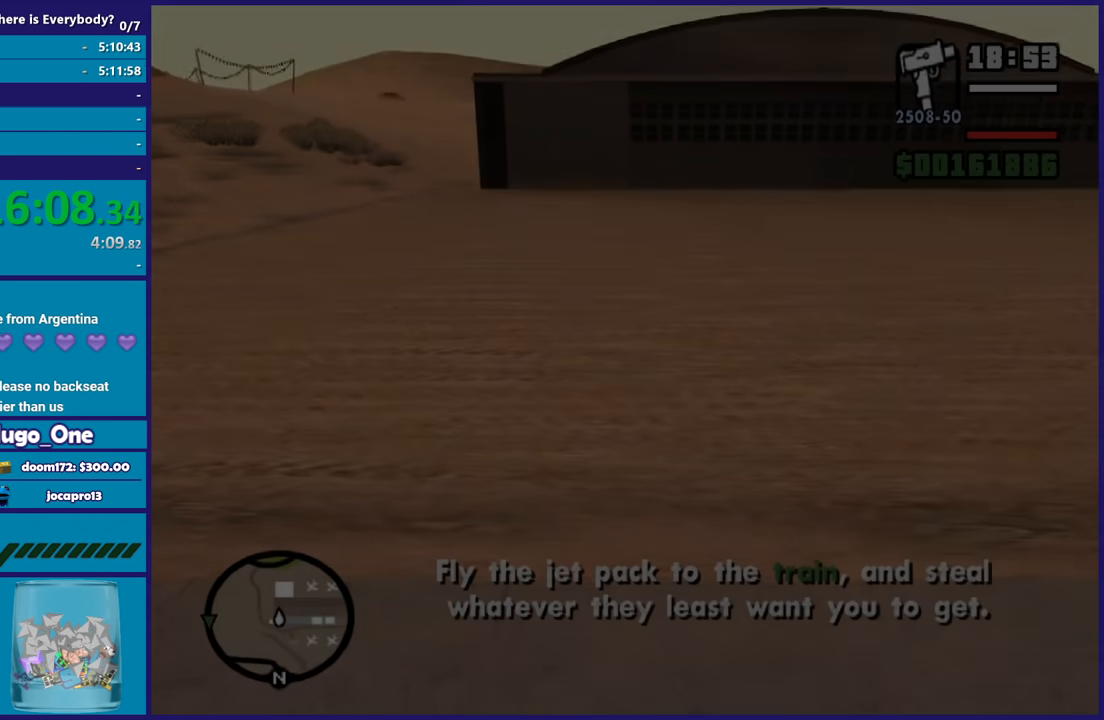
{"buttons": ["A"], "left_stick": "center", "right_stick": "center", "button_events": [[100, "A", "down"]]}
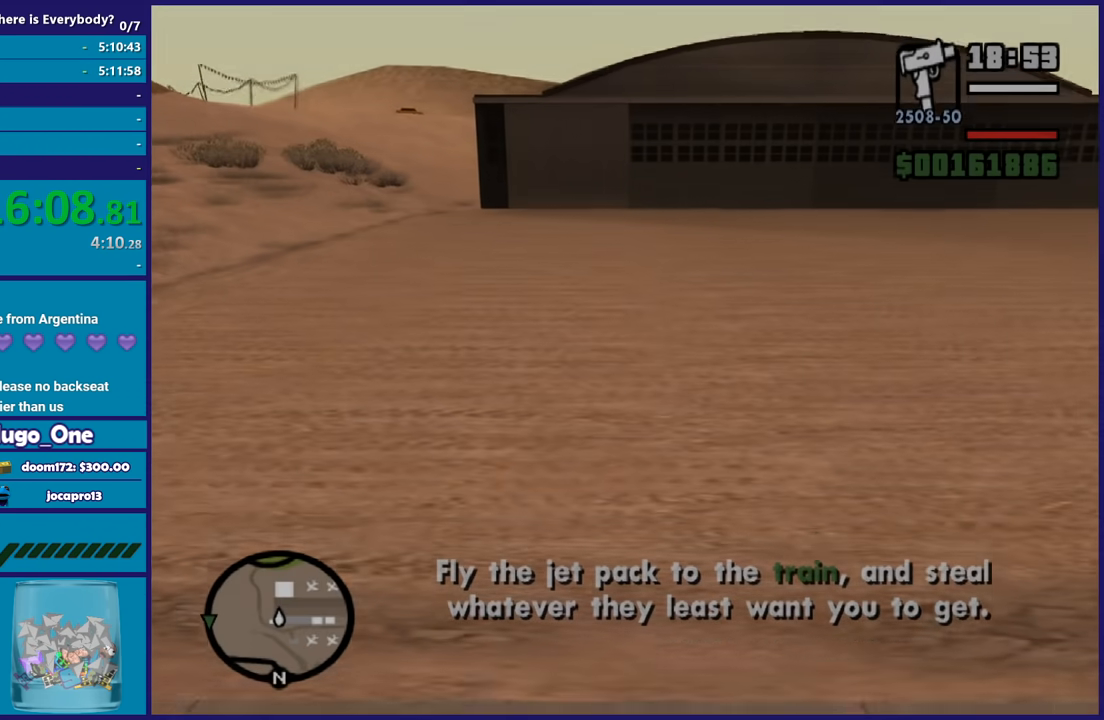
{"buttons": ["A"], "left_stick": "up-left", "right_stick": "center", "button_events": []}
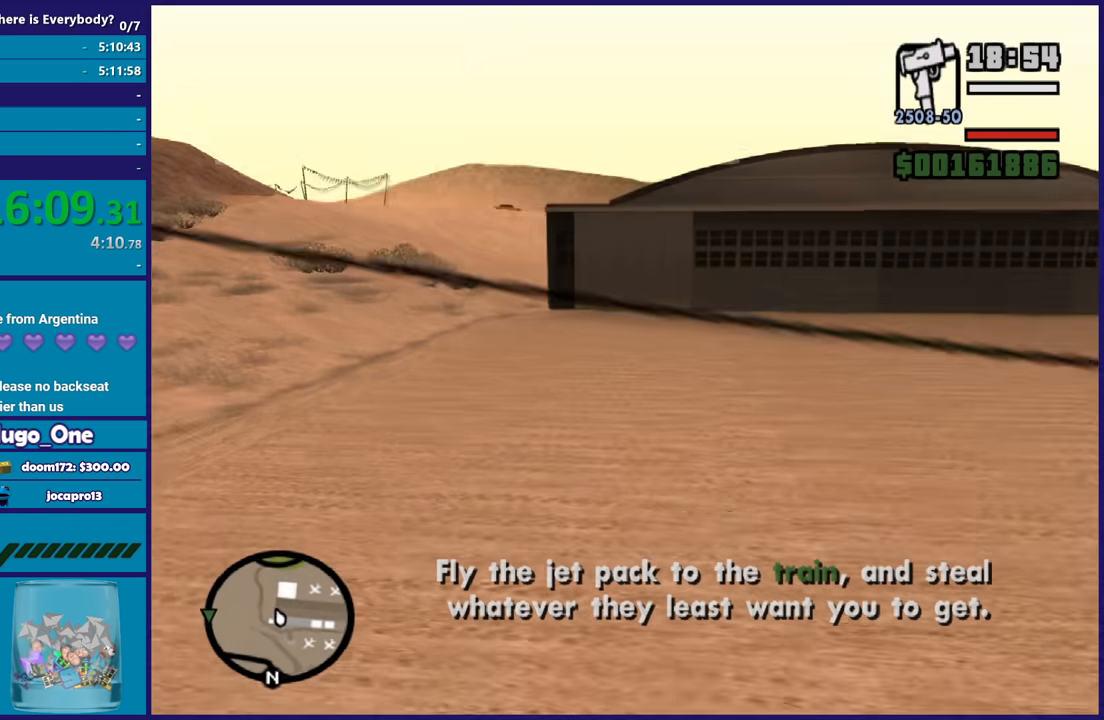
{"buttons": ["A"], "left_stick": "up", "right_stick": "center", "button_events": []}
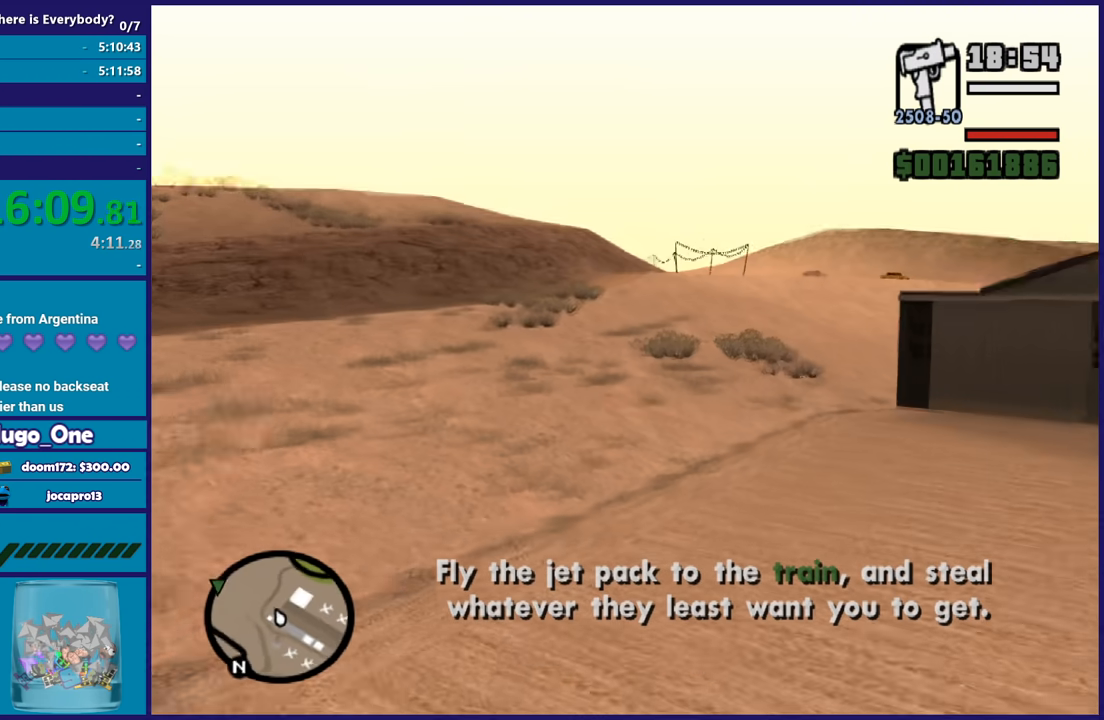
{"buttons": ["A"], "left_stick": "up", "right_stick": "center", "button_events": []}
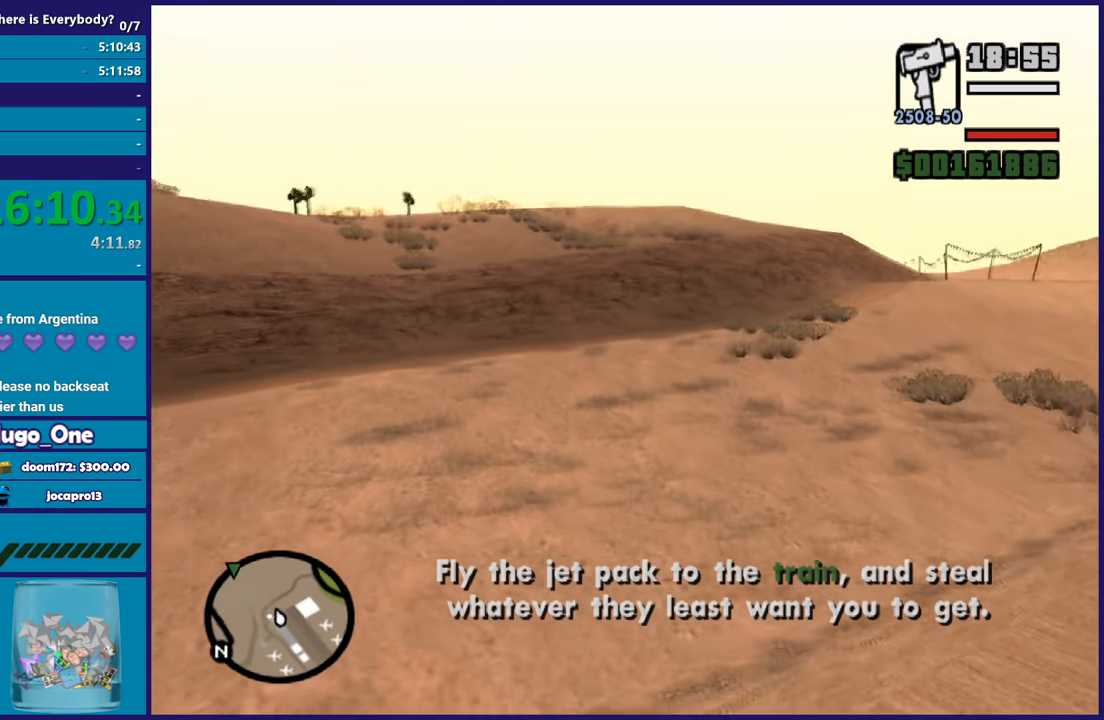
{"buttons": ["A"], "left_stick": "up", "right_stick": "center", "button_events": []}
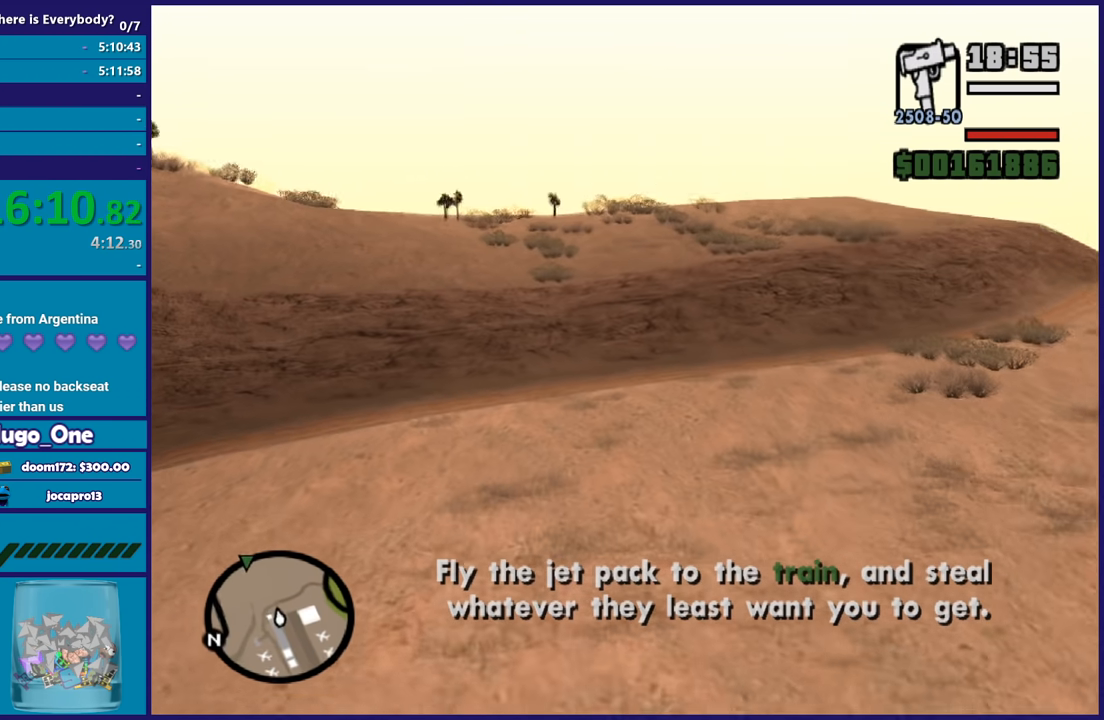
{"buttons": ["A"], "left_stick": "up-left", "right_stick": "center", "button_events": []}
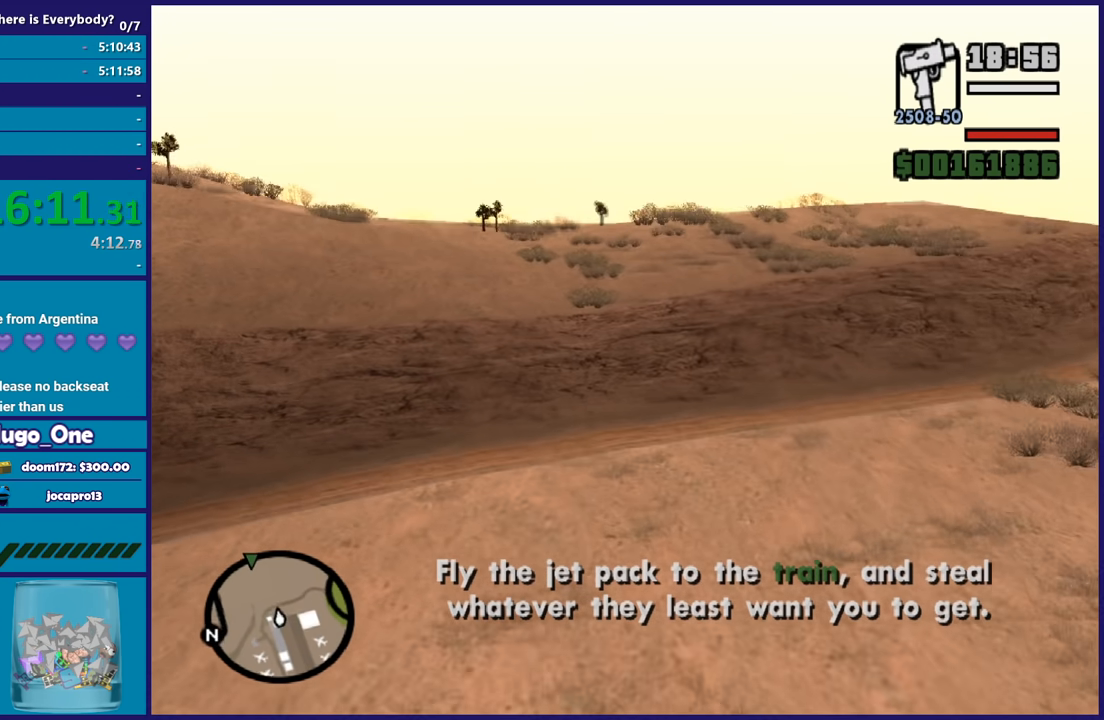
{"buttons": ["A"], "left_stick": "up", "right_stick": "center", "button_events": []}
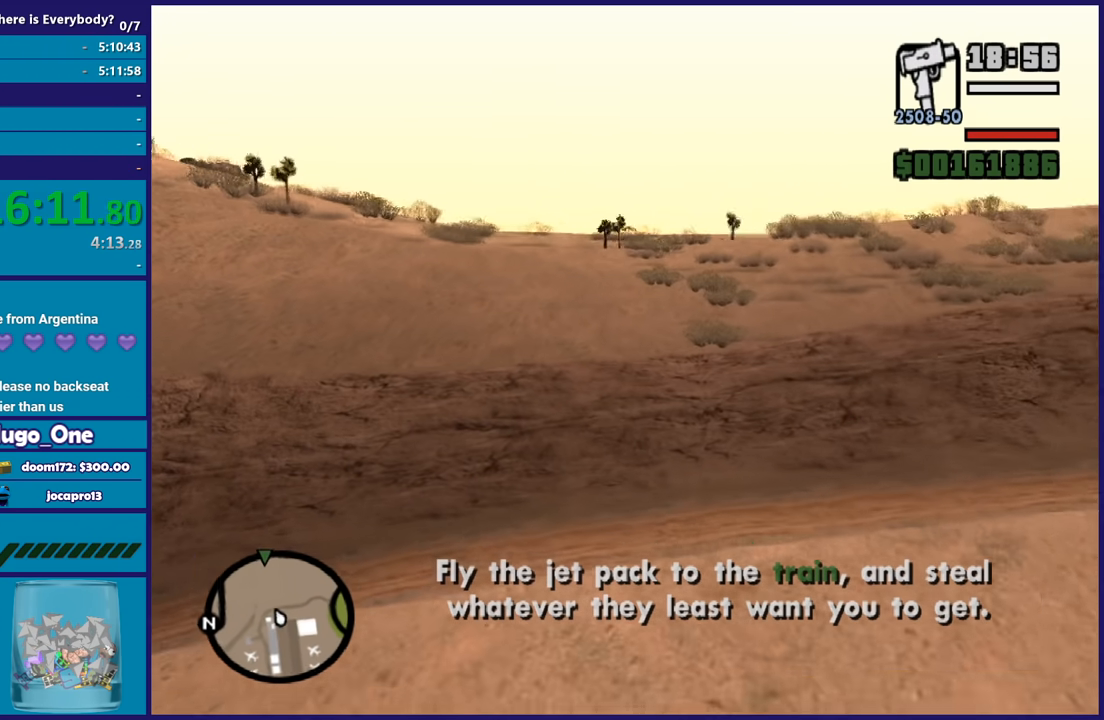
{"buttons": ["A"], "left_stick": "up", "right_stick": "center", "button_events": []}
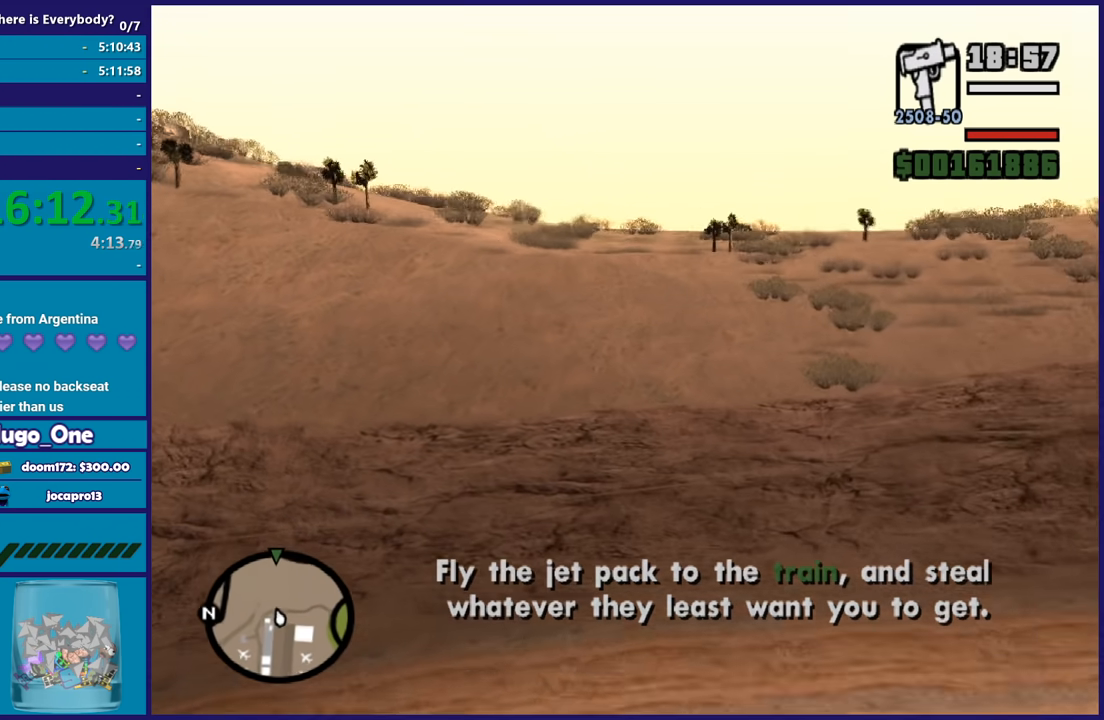
{"buttons": ["A"], "left_stick": "up", "right_stick": "center", "button_events": []}
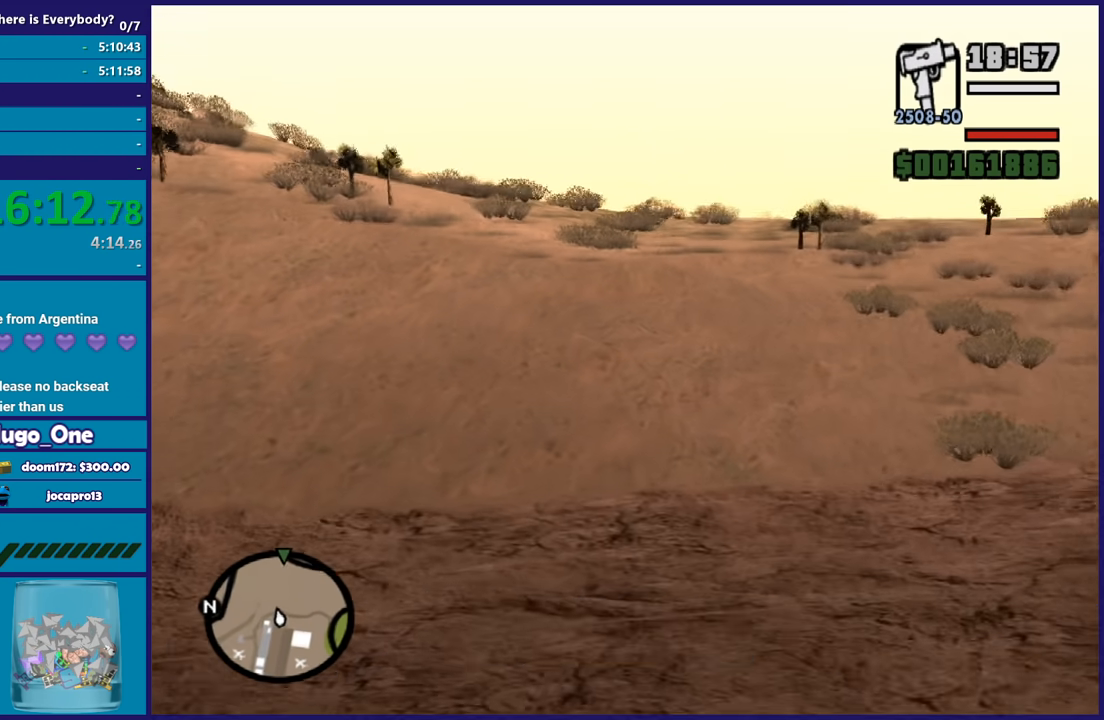
{"buttons": ["A"], "left_stick": "up", "right_stick": "center", "button_events": []}
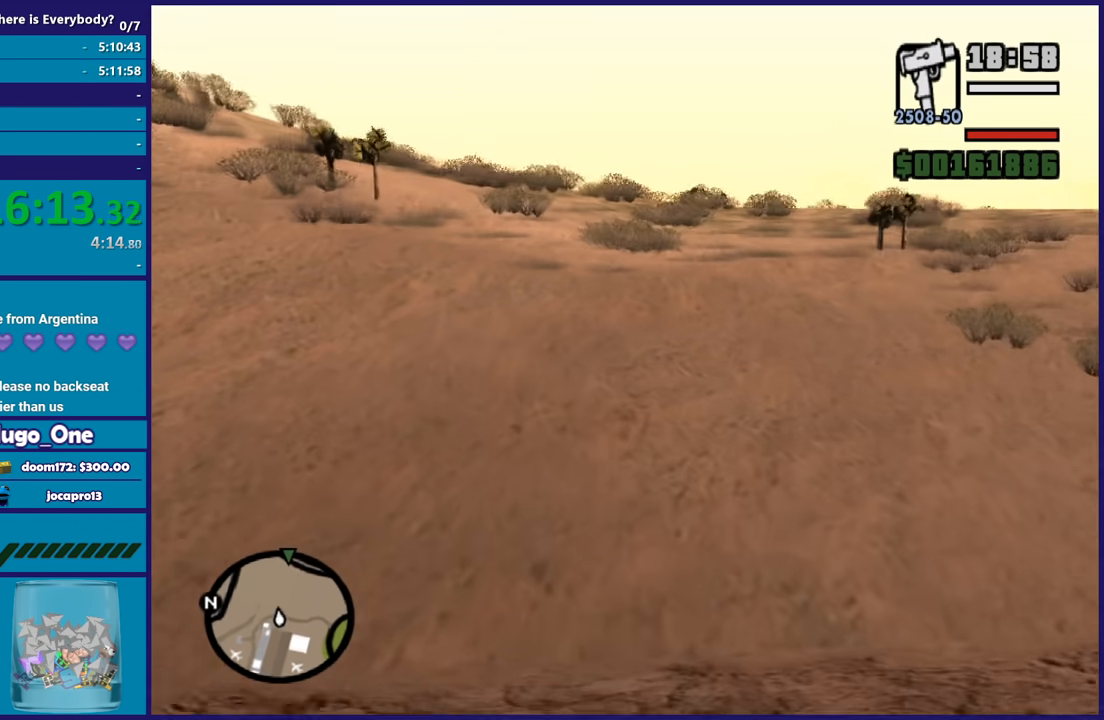
{"buttons": ["A"], "left_stick": "up", "right_stick": "center", "button_events": []}
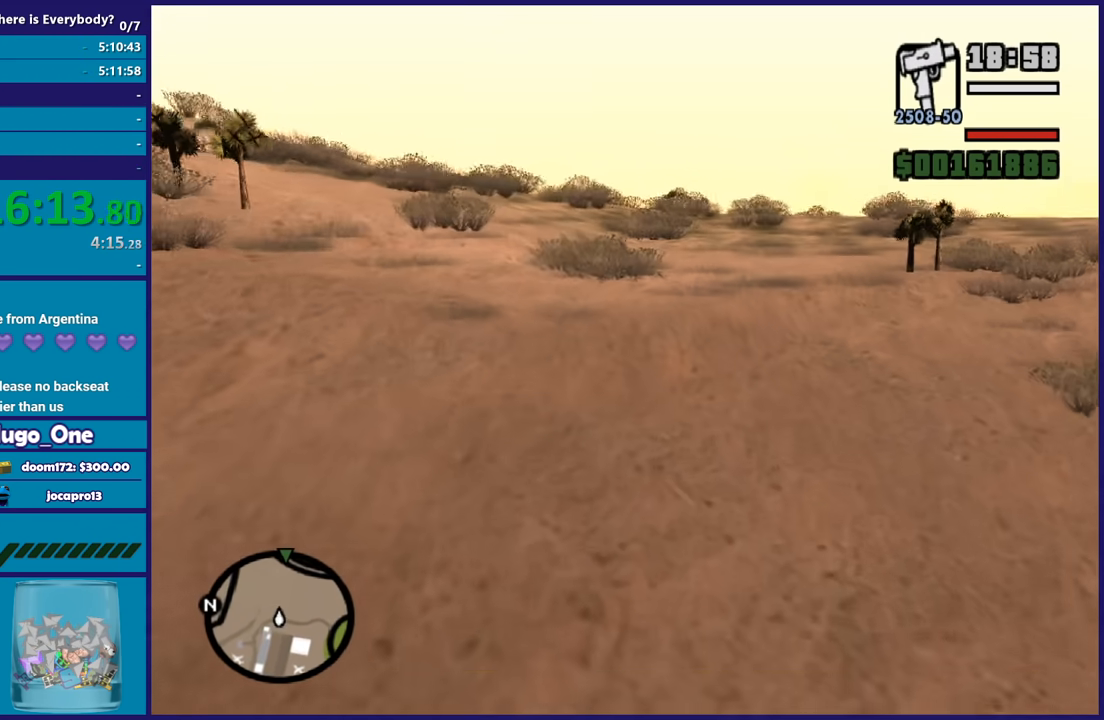
{"buttons": ["A"], "left_stick": "up", "right_stick": "center", "button_events": []}
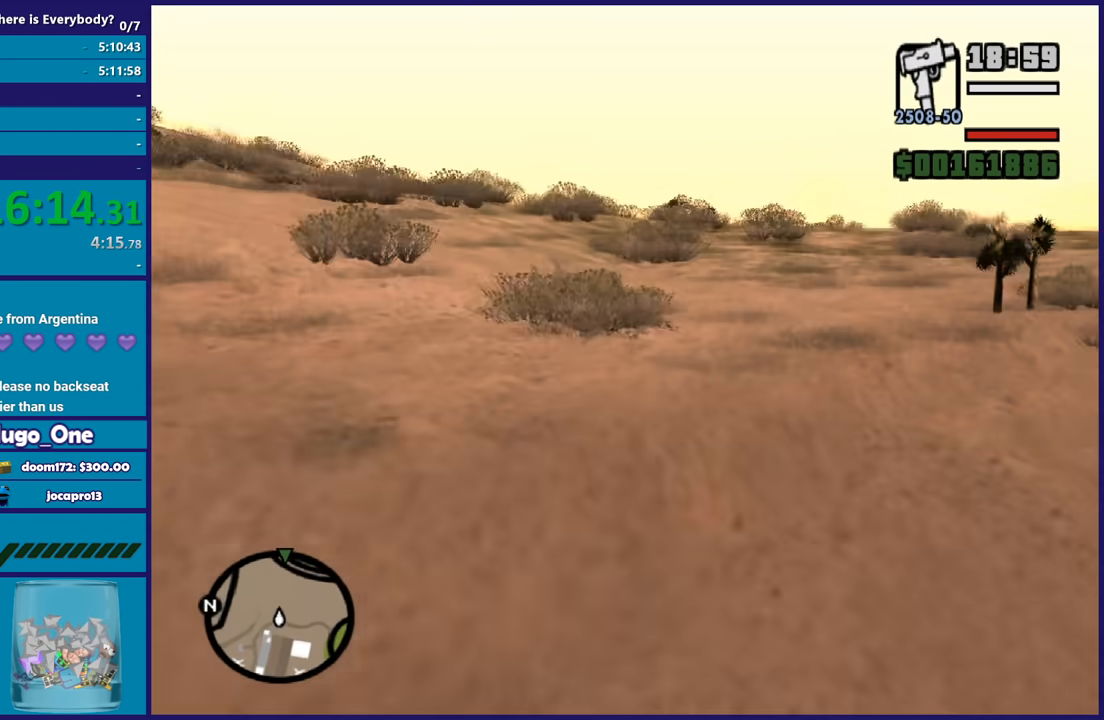
{"buttons": ["A"], "left_stick": "up", "right_stick": "center", "button_events": []}
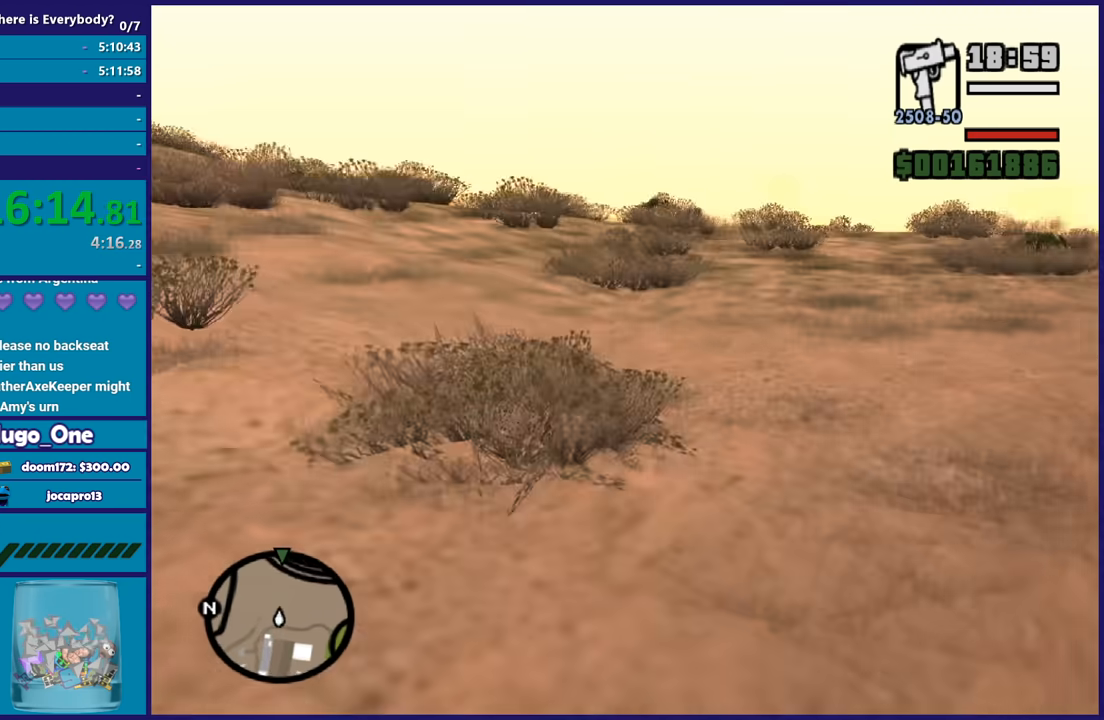
{"buttons": ["A"], "left_stick": "up", "right_stick": "center", "button_events": []}